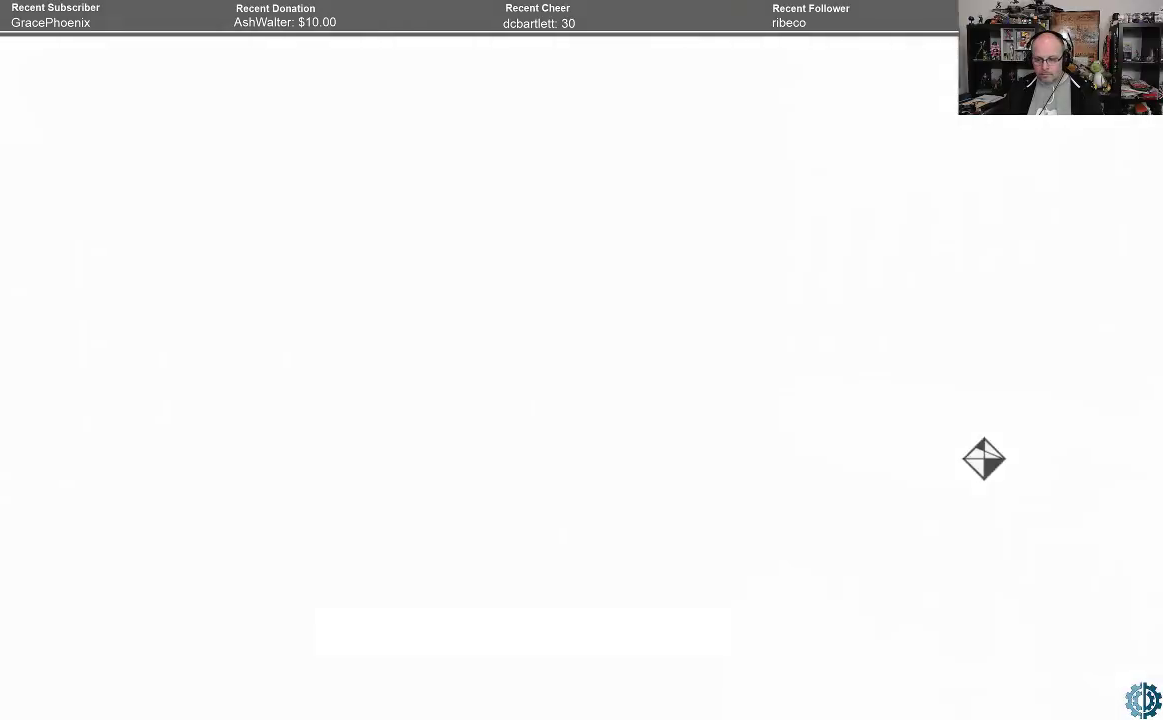
Gameplay with a controller (Xbox layout); each line is a JSON object with the inputs held at the frame after it. "events" lists button and stick changes between this image and that frame as [ms after this image, input, new state], when the widget could be followed in between.
{"buttons": [], "left_stick": "center", "right_stick": "center", "events": []}
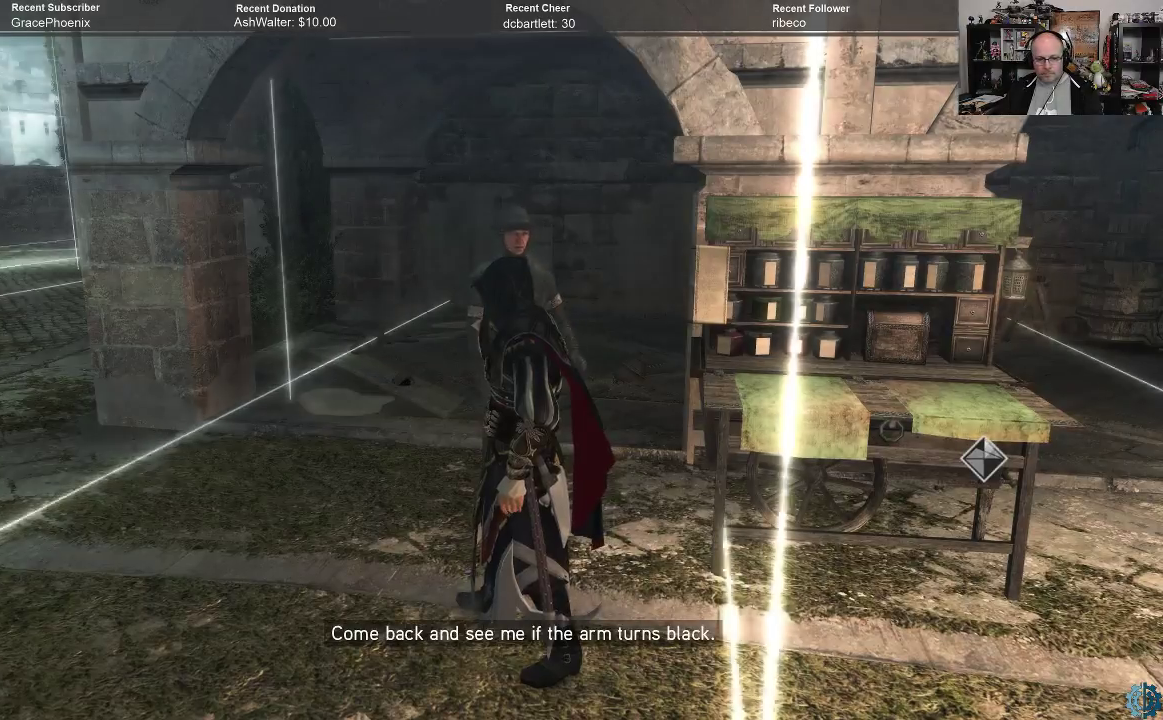
{"buttons": [], "left_stick": "center", "right_stick": "center", "events": [[233, "START", "down"], [367, "START", "up"]]}
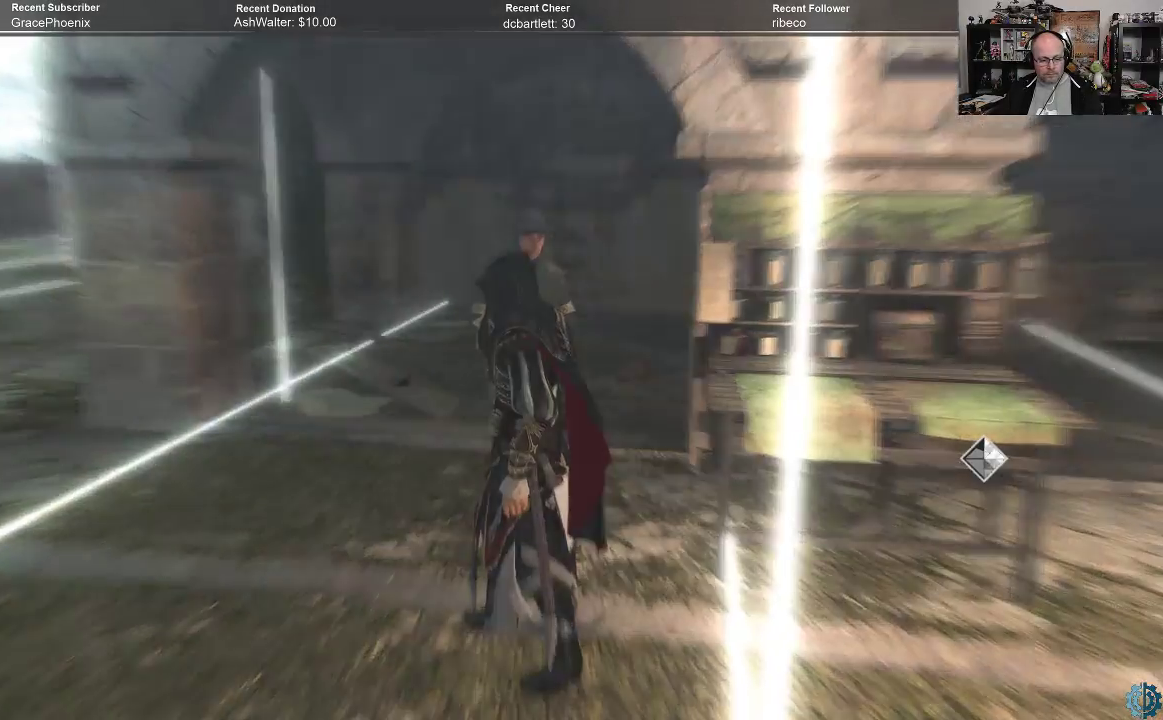
{"buttons": [], "left_stick": "center", "right_stick": "center", "events": []}
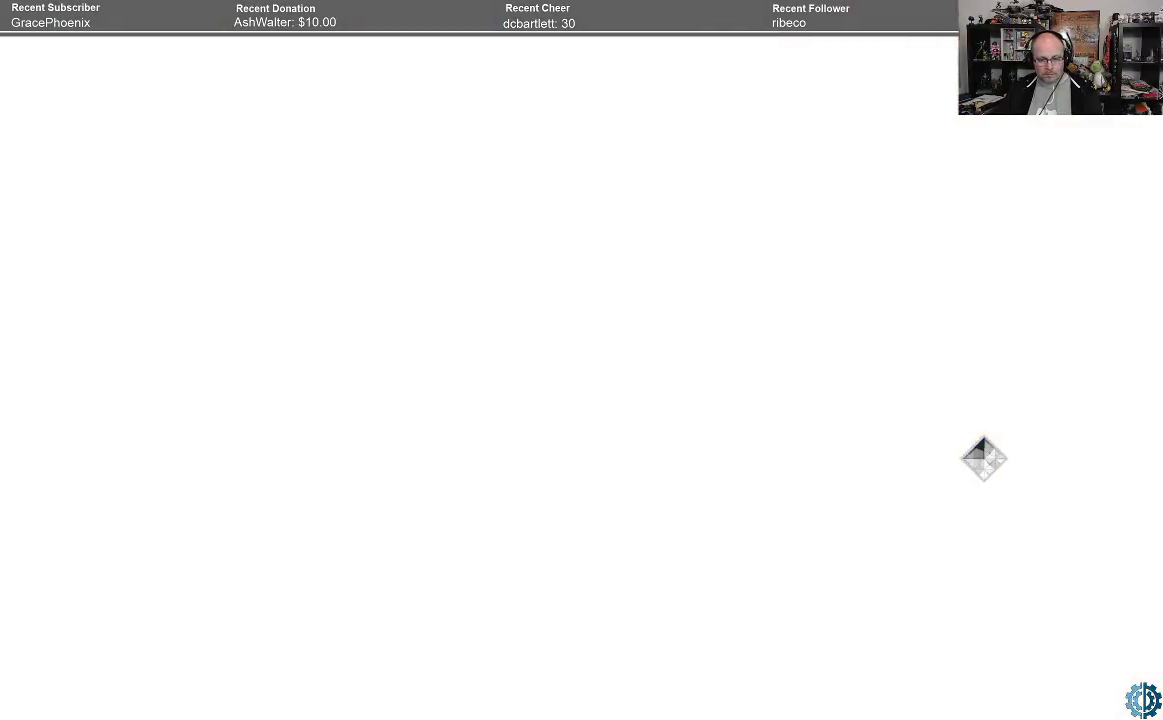
{"buttons": [], "left_stick": "center", "right_stick": "center", "events": []}
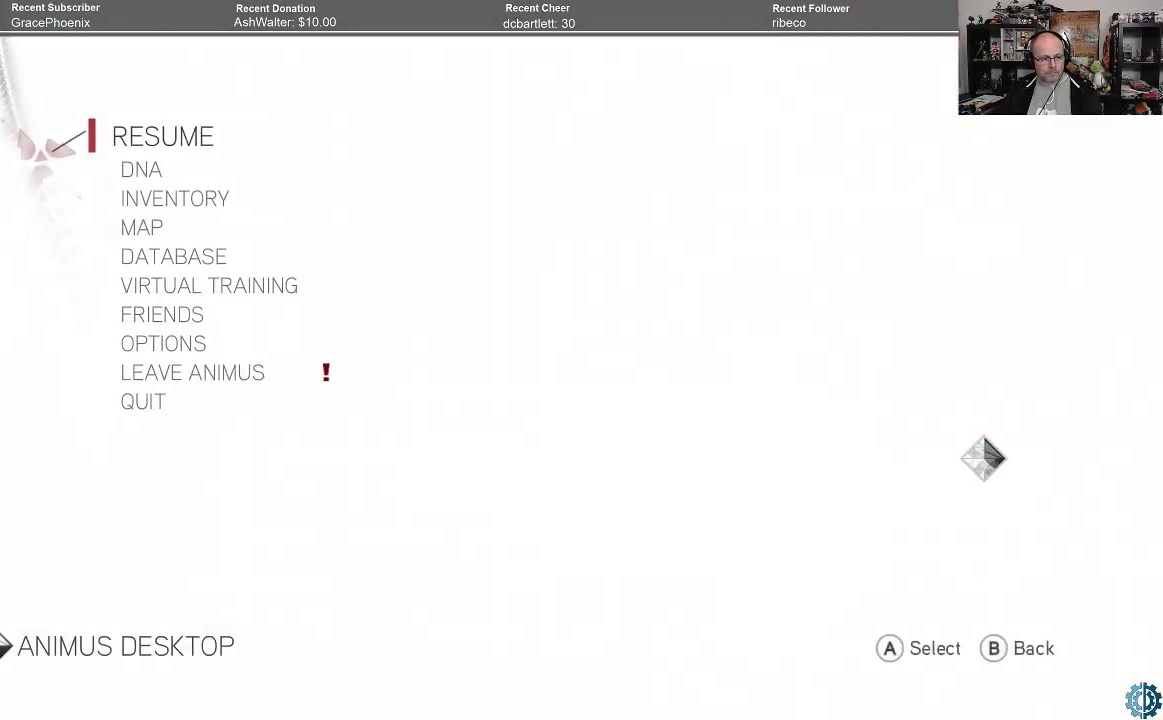
{"buttons": [], "left_stick": "center", "right_stick": "center", "events": [[133, "left_stick", "down"], [200, "left_stick", "center"], [433, "left_stick", "down"], [500, "left_stick", "center"]]}
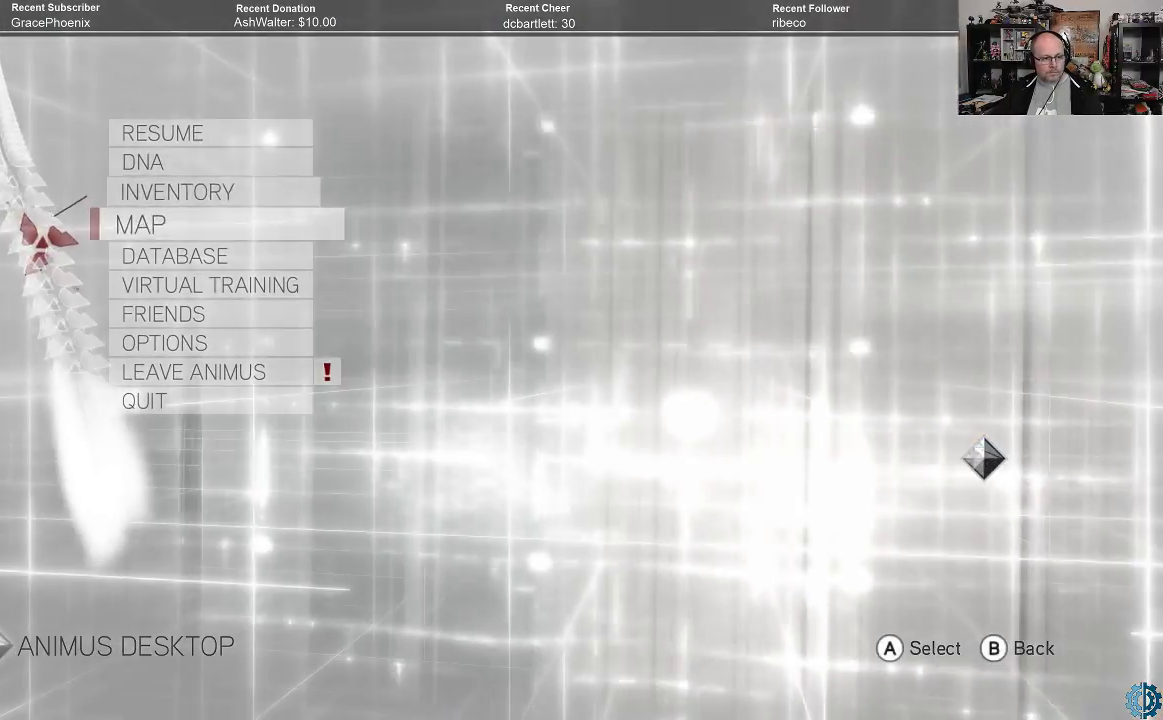
{"buttons": [], "left_stick": "center", "right_stick": "center", "events": [[100, "A", "down"], [167, "A", "up"]]}
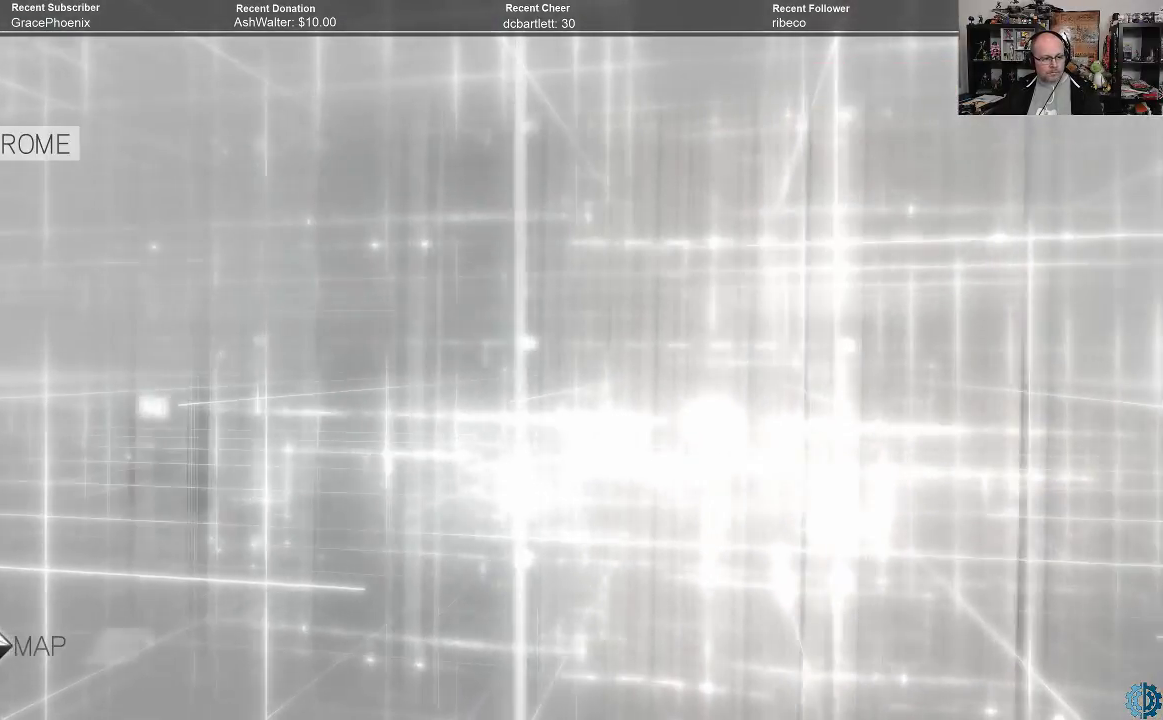
{"buttons": [], "left_stick": "center", "right_stick": "center", "events": []}
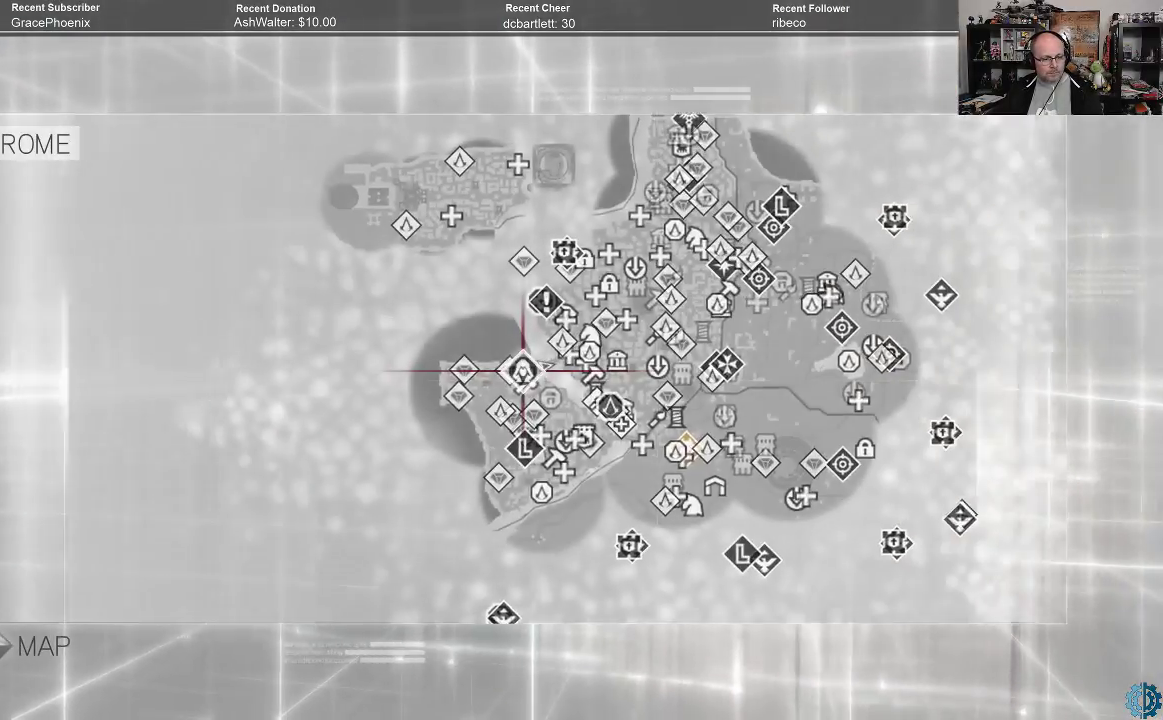
{"buttons": [], "left_stick": "center", "right_stick": "center", "events": []}
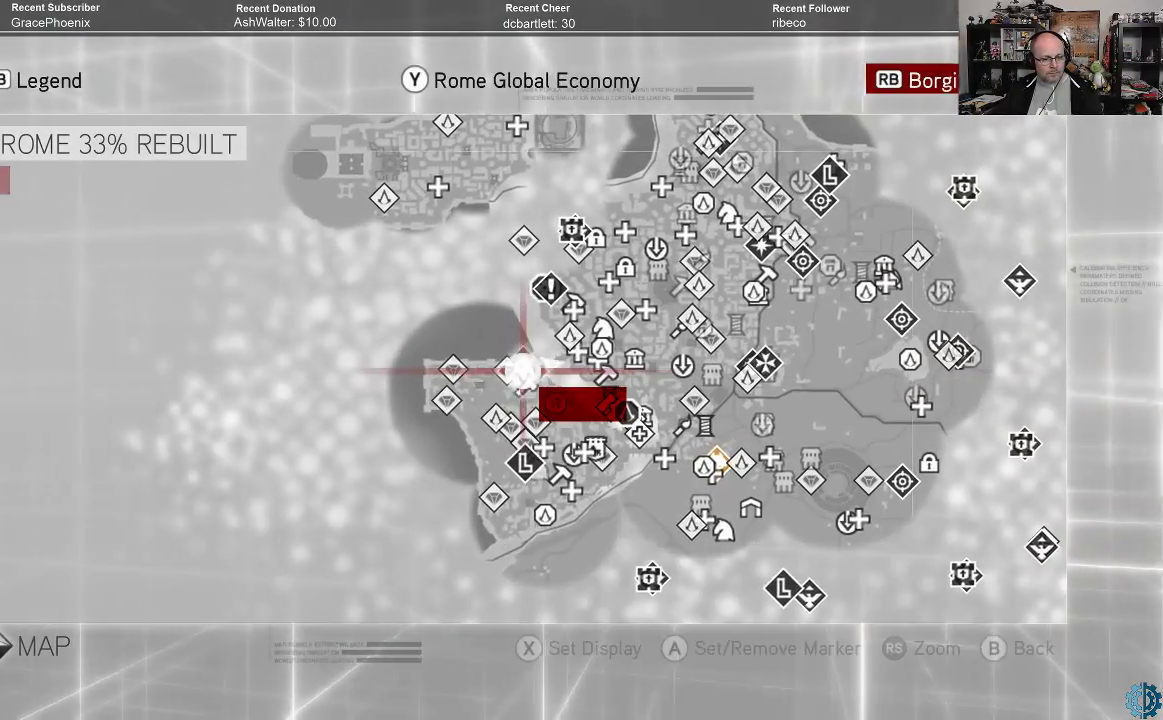
{"buttons": [], "left_stick": "center", "right_stick": "center", "events": []}
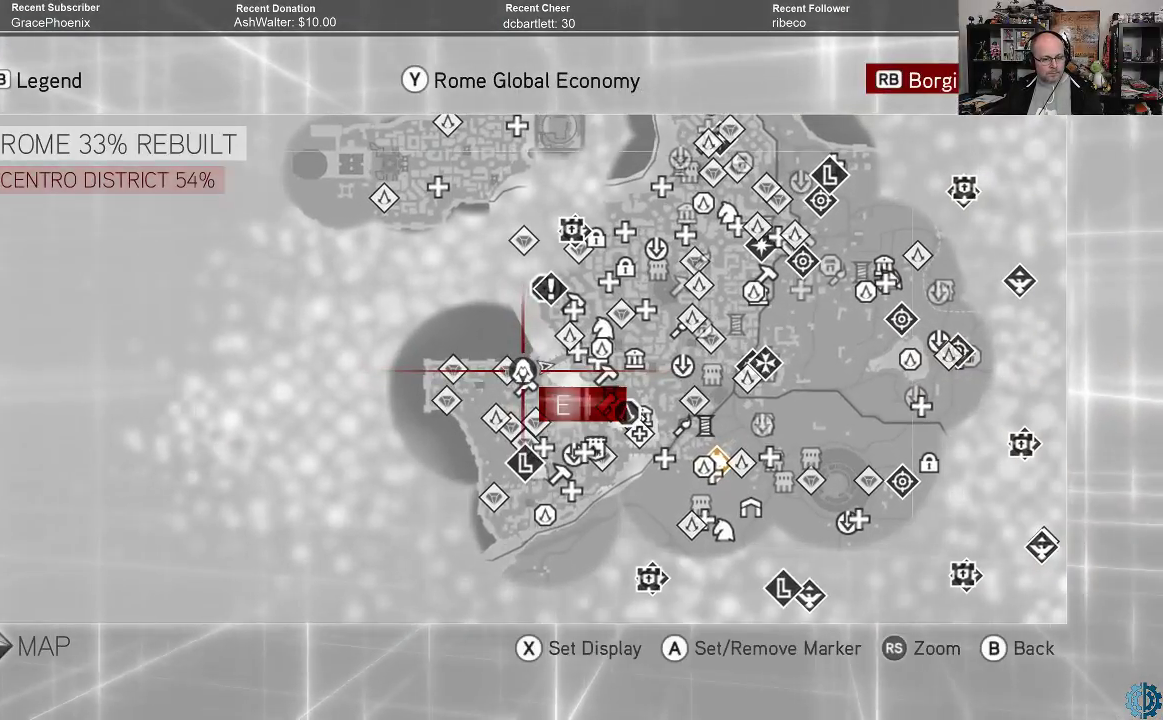
{"buttons": [], "left_stick": "down", "right_stick": "center", "events": [[133, "left_stick", "down"]]}
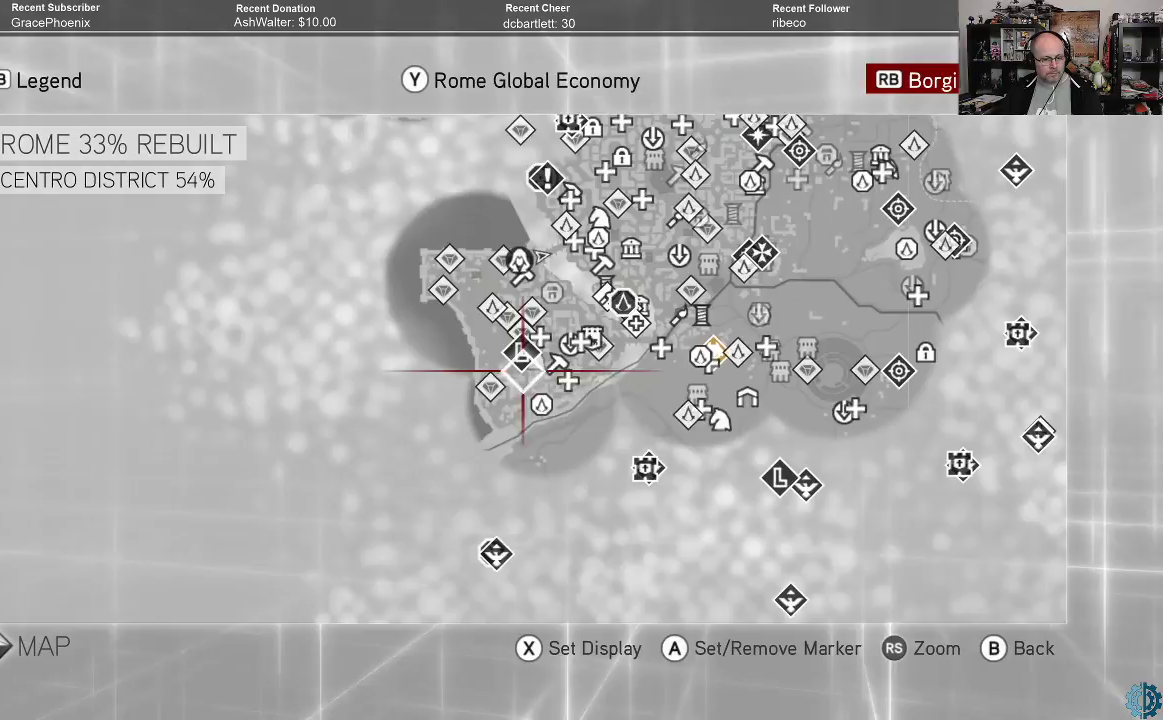
{"buttons": [], "left_stick": "center", "right_stick": "center", "events": [[33, "left_stick", "center"]]}
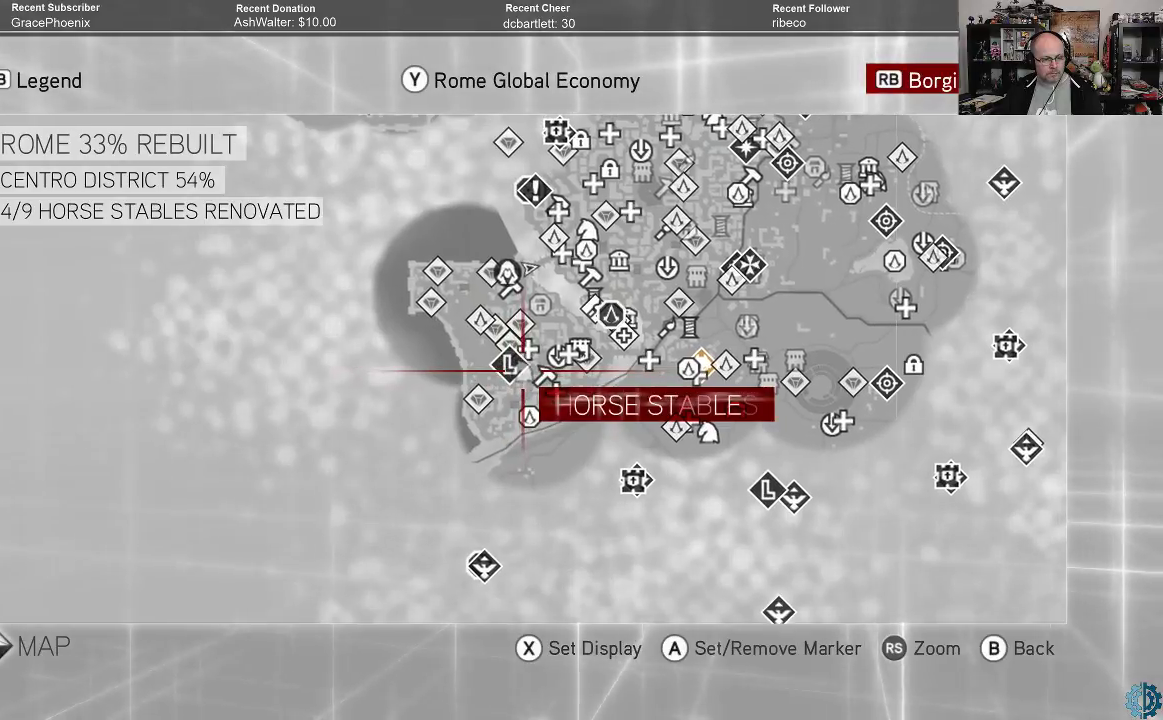
{"buttons": [], "left_stick": "center", "right_stick": "center", "events": []}
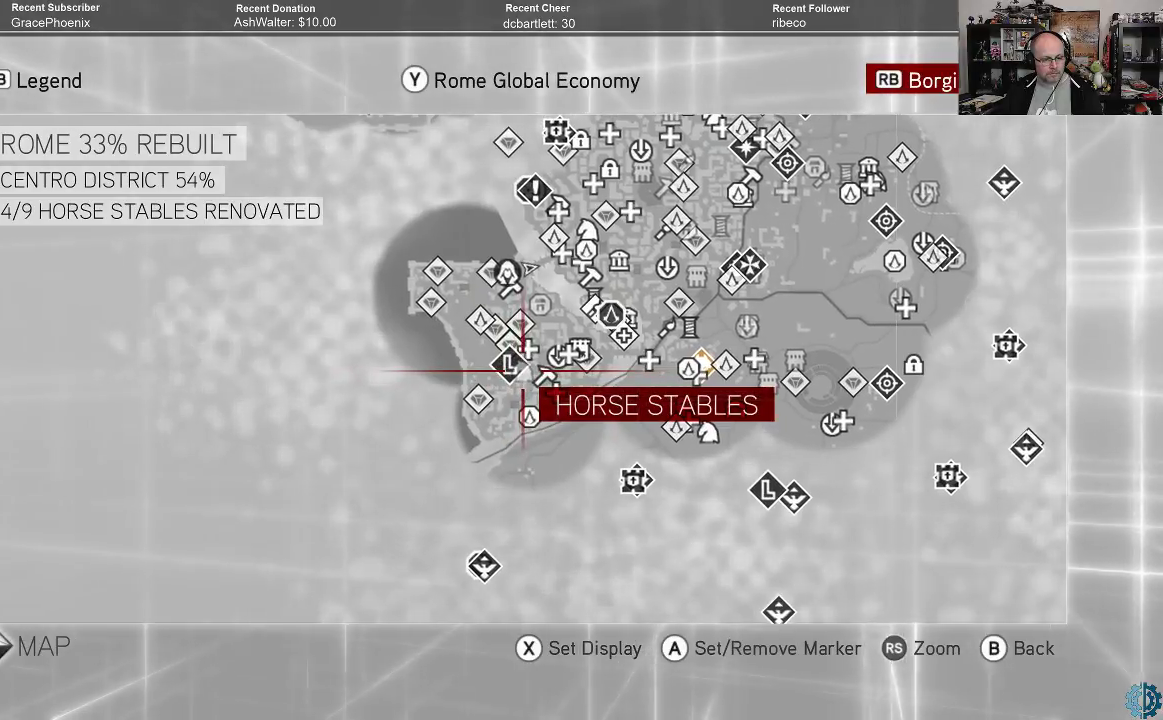
{"buttons": [], "left_stick": "center", "right_stick": "center", "events": []}
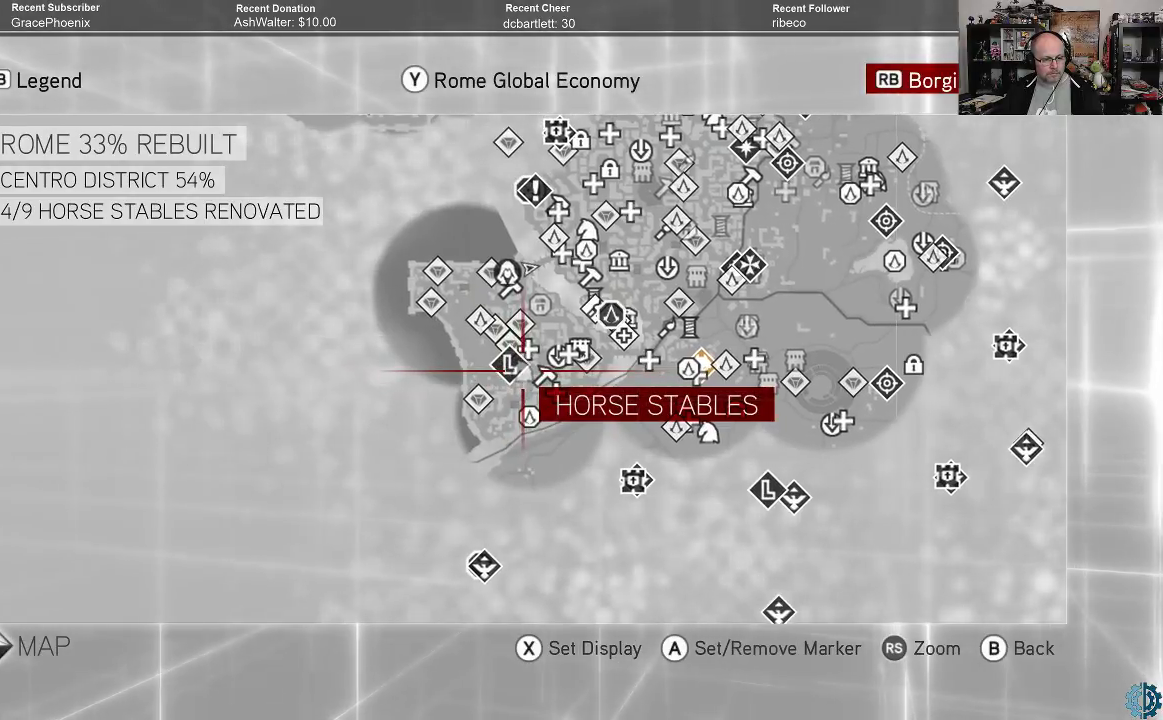
{"buttons": [], "left_stick": "center", "right_stick": "up", "events": [[267, "right_stick", "up"]]}
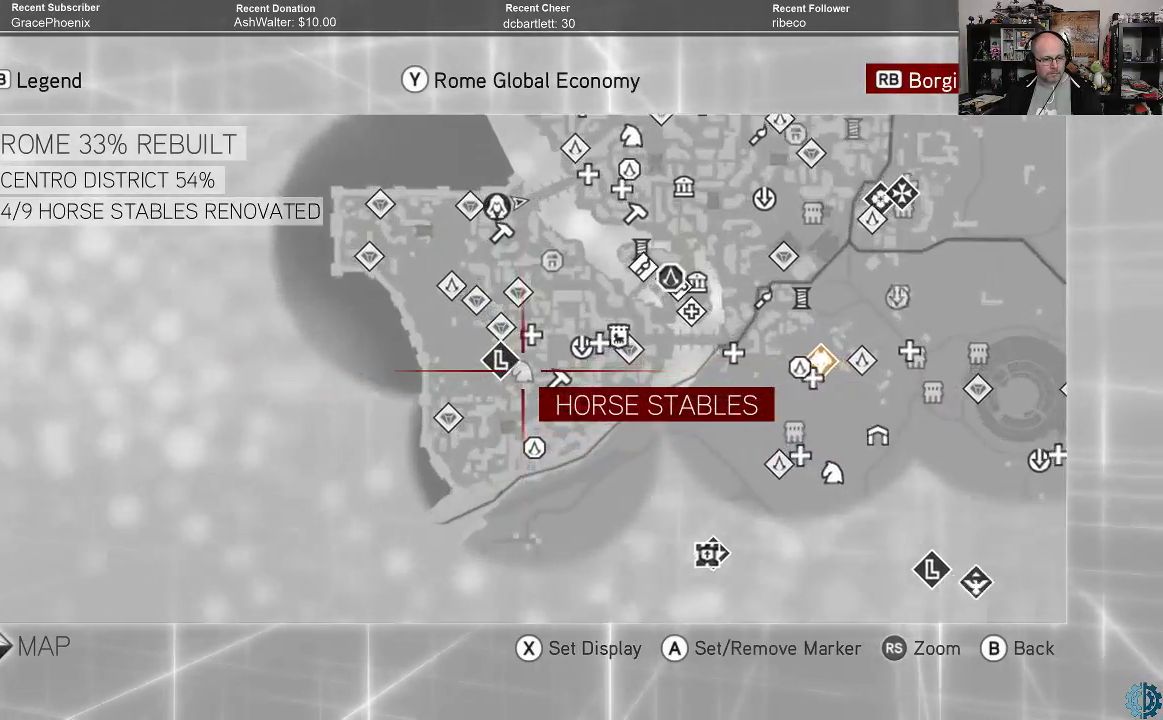
{"buttons": [], "left_stick": "center", "right_stick": "center", "events": [[167, "right_stick", "center"]]}
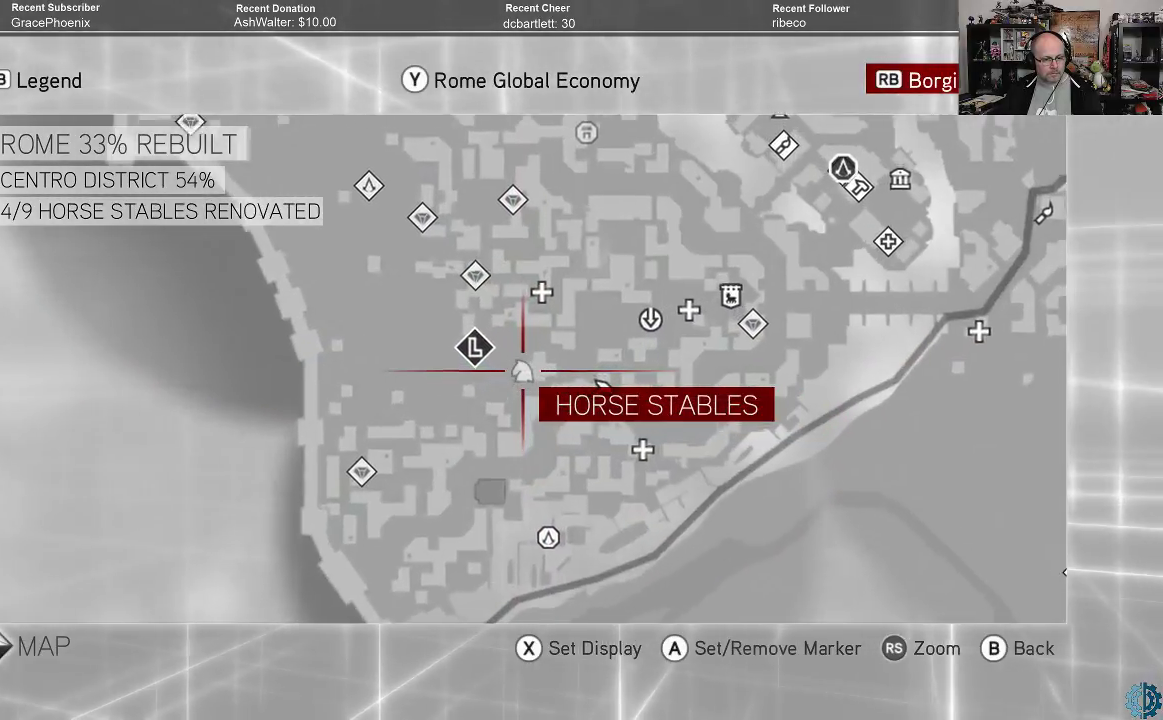
{"buttons": [], "left_stick": "center", "right_stick": "center", "events": []}
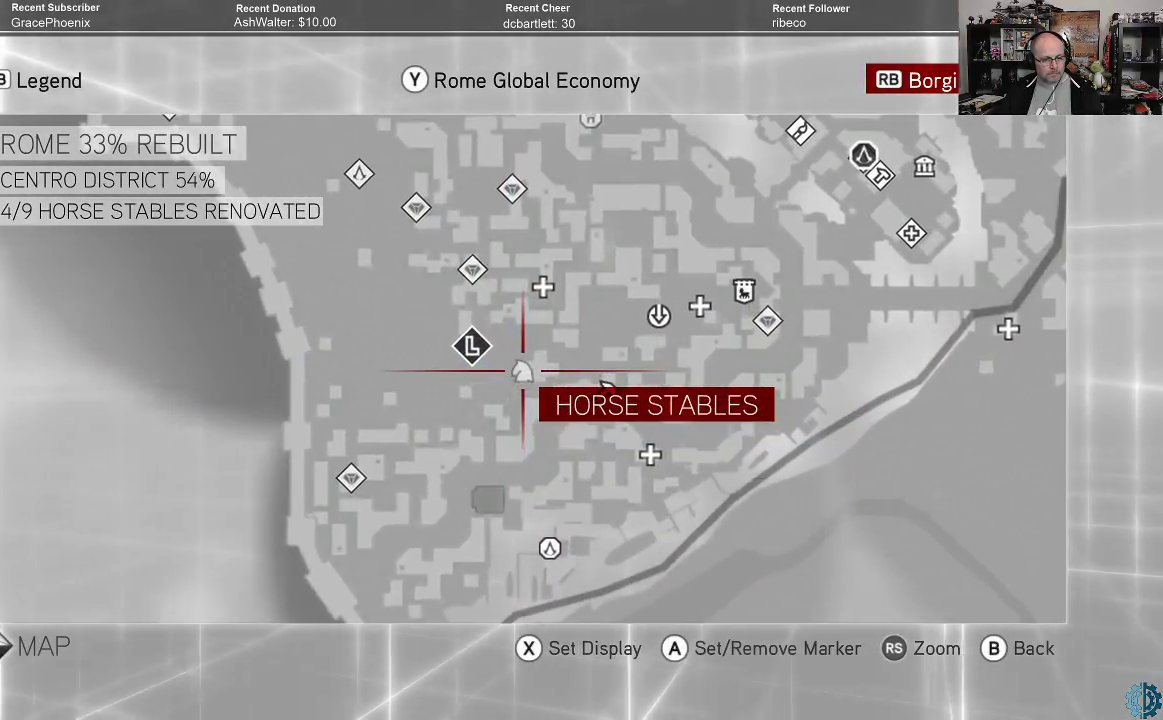
{"buttons": [], "left_stick": "down-right", "right_stick": "center", "events": [[400, "left_stick", "down"], [467, "left_stick", "down-right"]]}
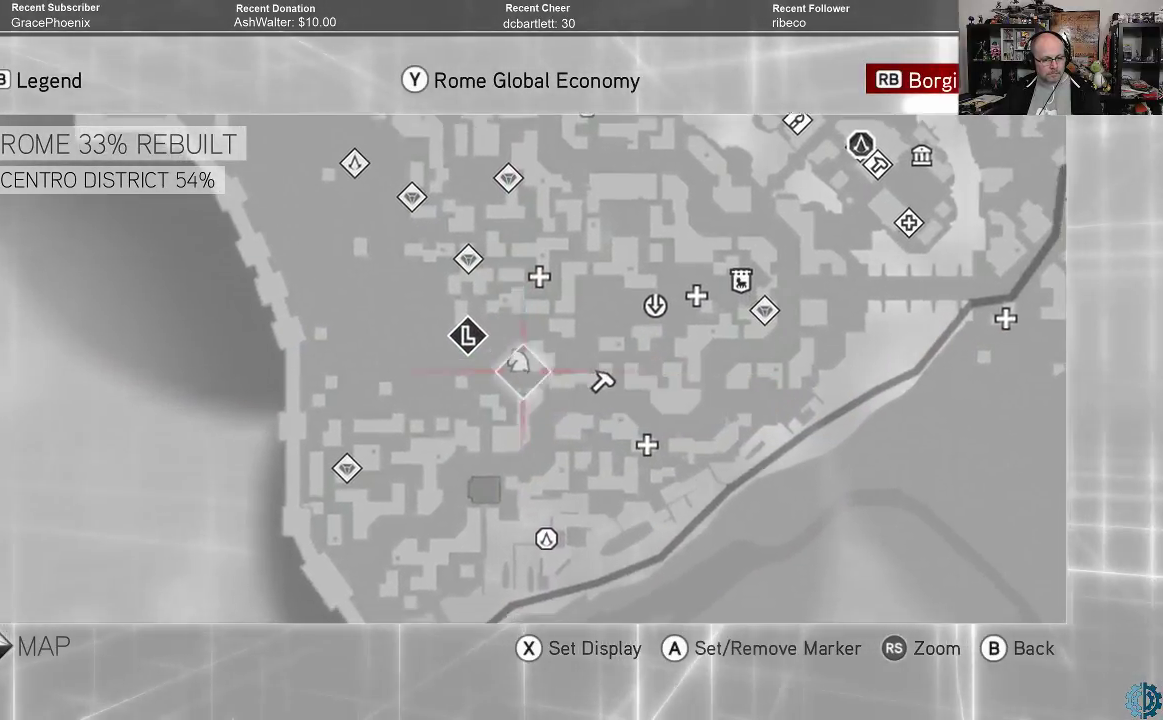
{"buttons": [], "left_stick": "center", "right_stick": "center", "events": [[267, "left_stick", "center"]]}
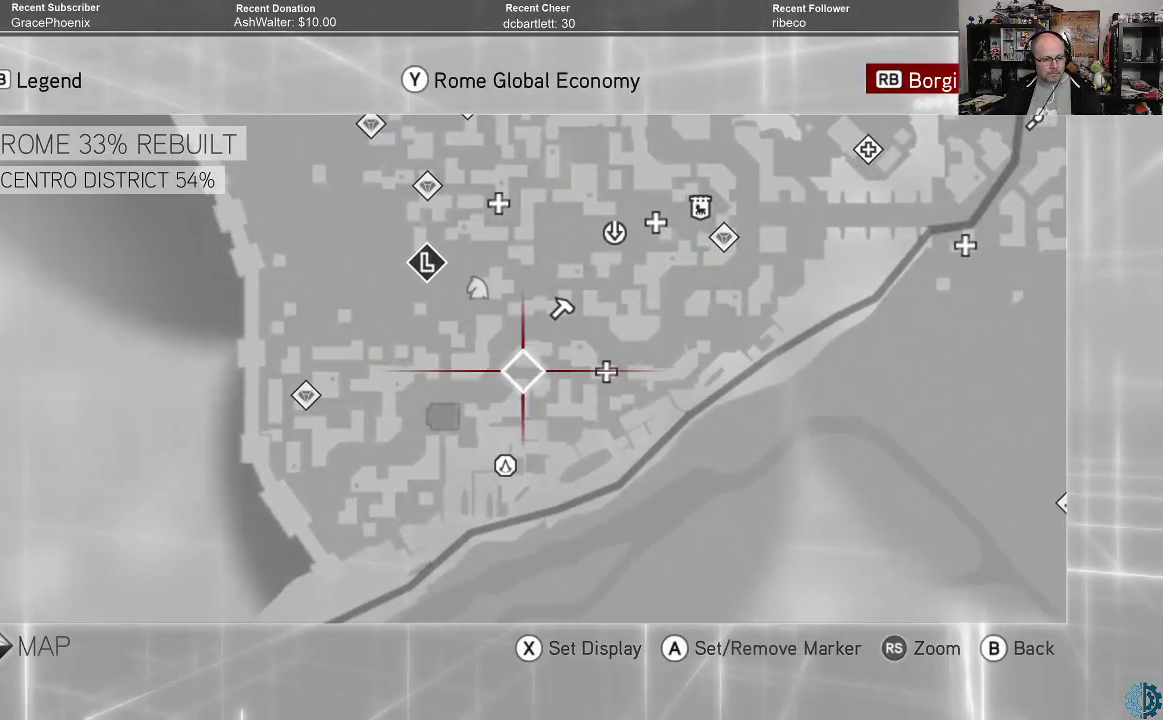
{"buttons": [], "left_stick": "center", "right_stick": "center", "events": []}
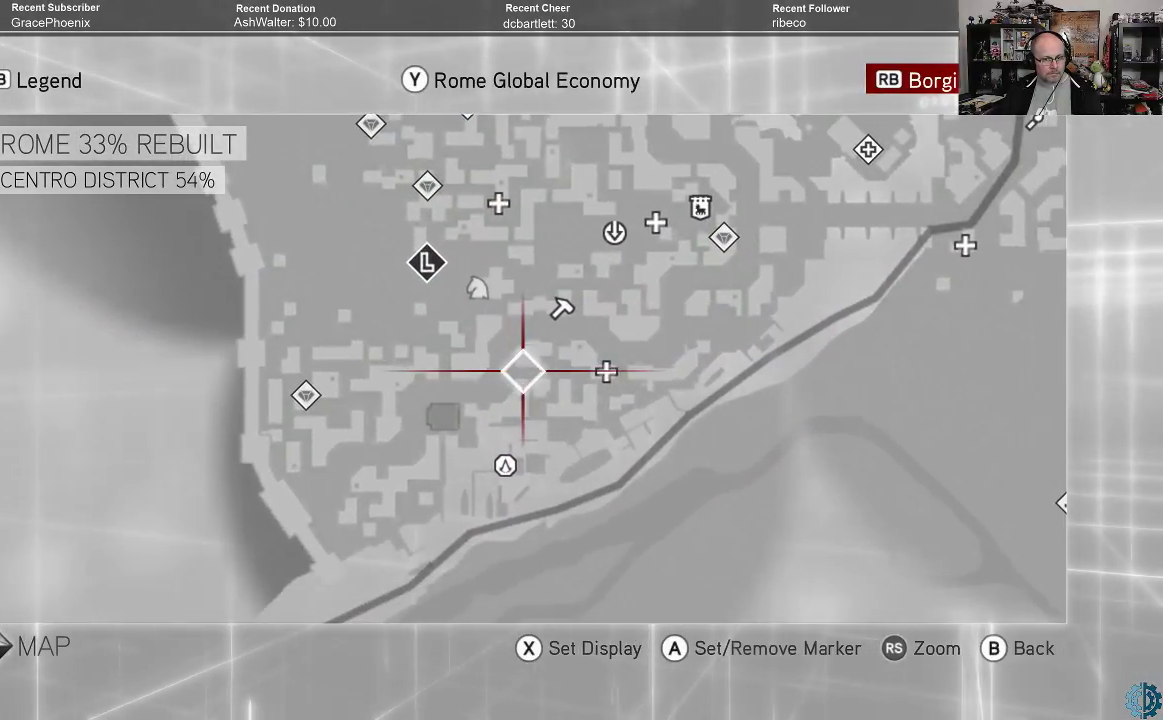
{"buttons": [], "left_stick": "center", "right_stick": "center", "events": [[133, "left_stick", "up"], [467, "left_stick", "center"]]}
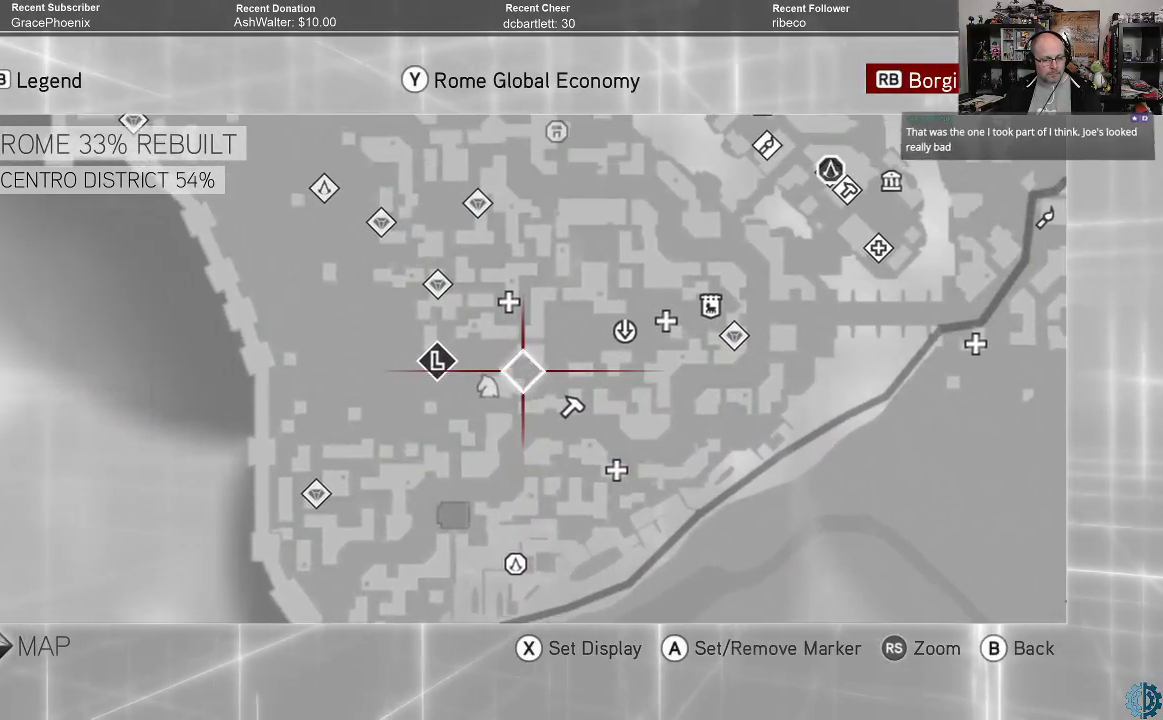
{"buttons": [], "left_stick": "center", "right_stick": "center", "events": []}
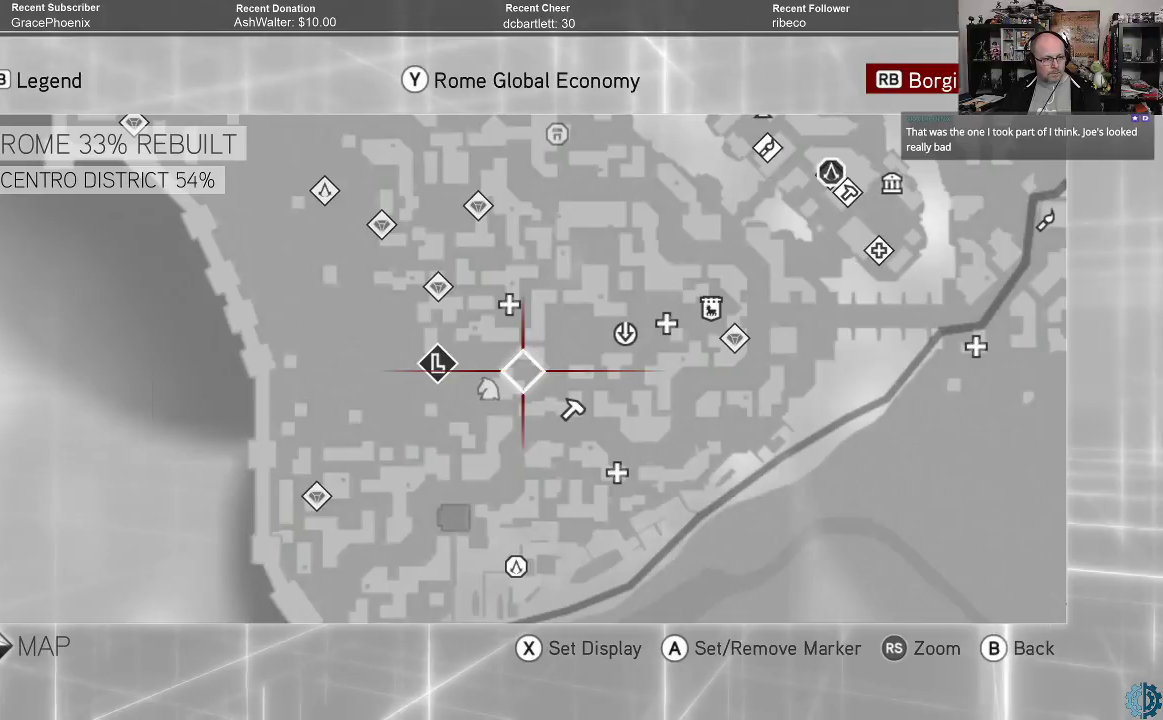
{"buttons": [], "left_stick": "center", "right_stick": "center", "events": []}
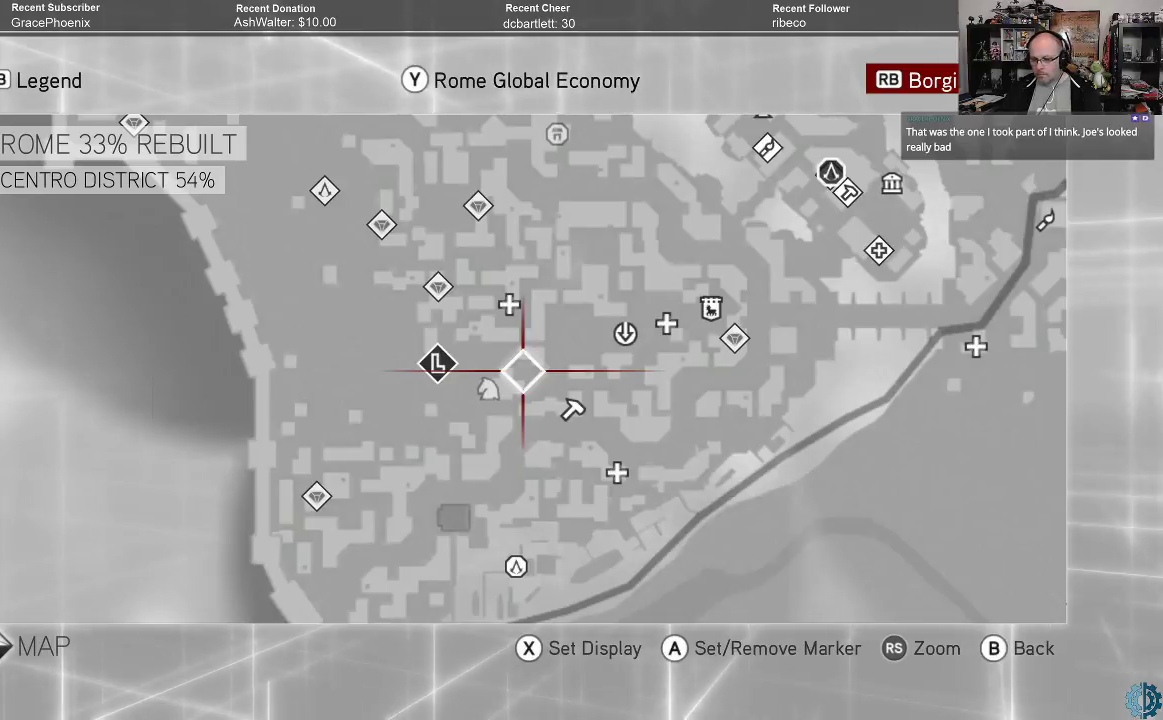
{"buttons": [], "left_stick": "center", "right_stick": "center", "events": []}
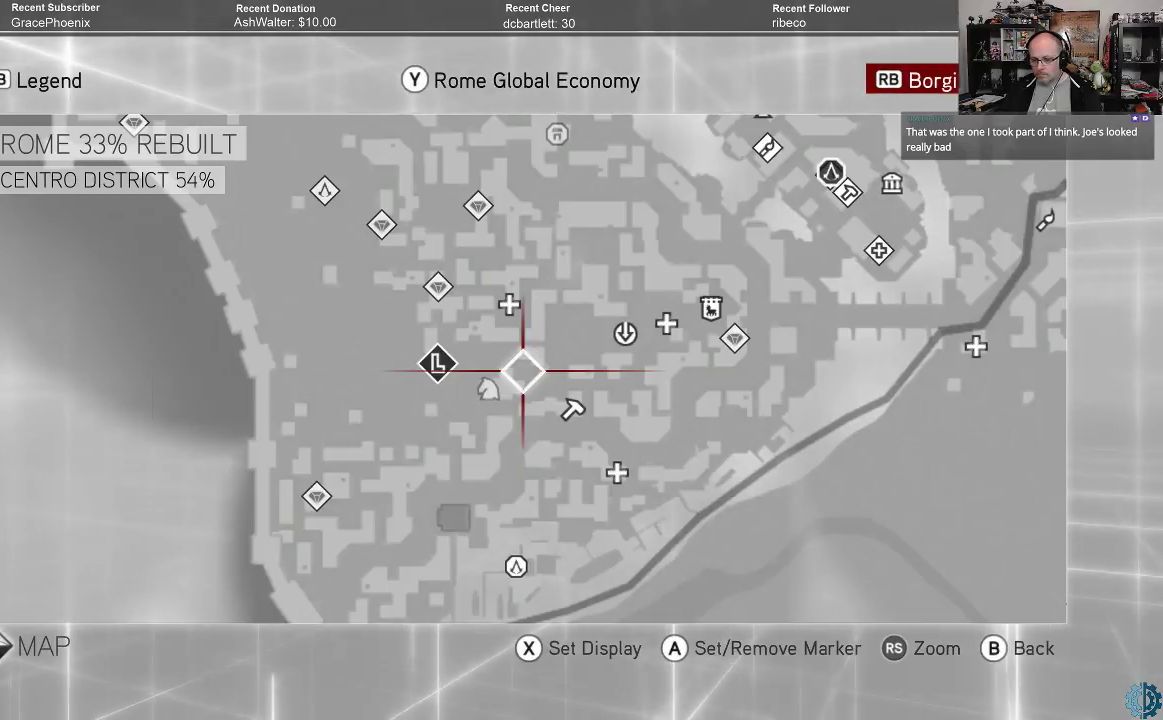
{"buttons": [], "left_stick": "center", "right_stick": "center", "events": []}
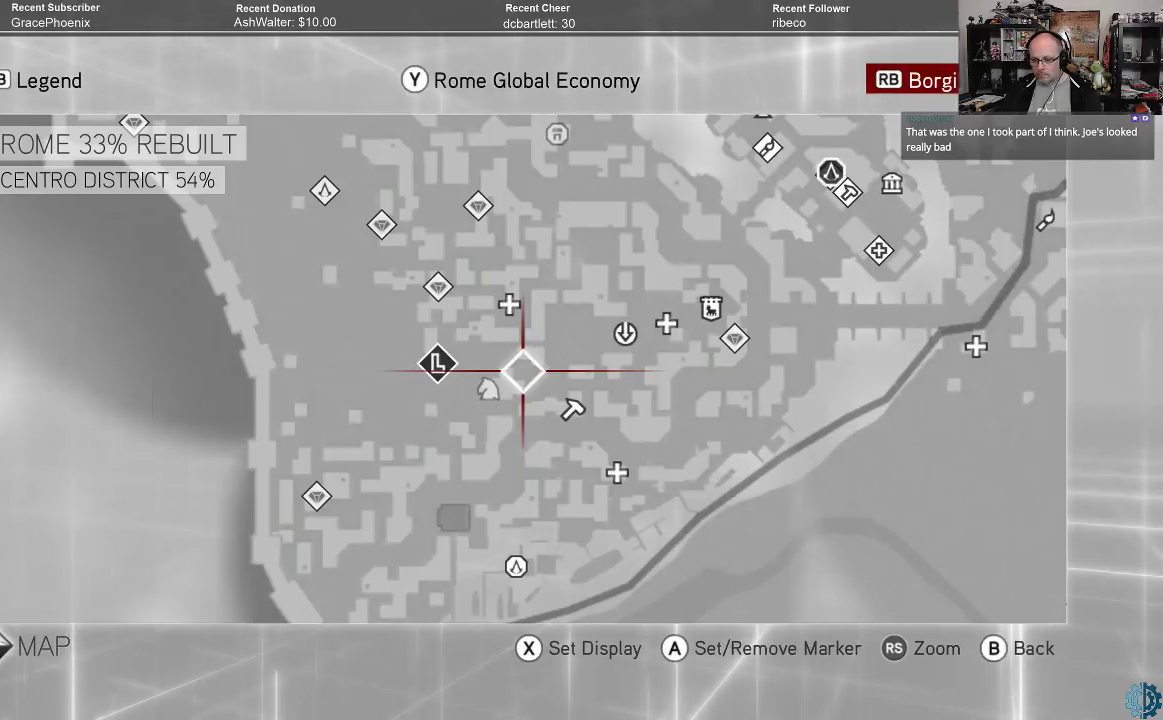
{"buttons": [], "left_stick": "center", "right_stick": "center", "events": []}
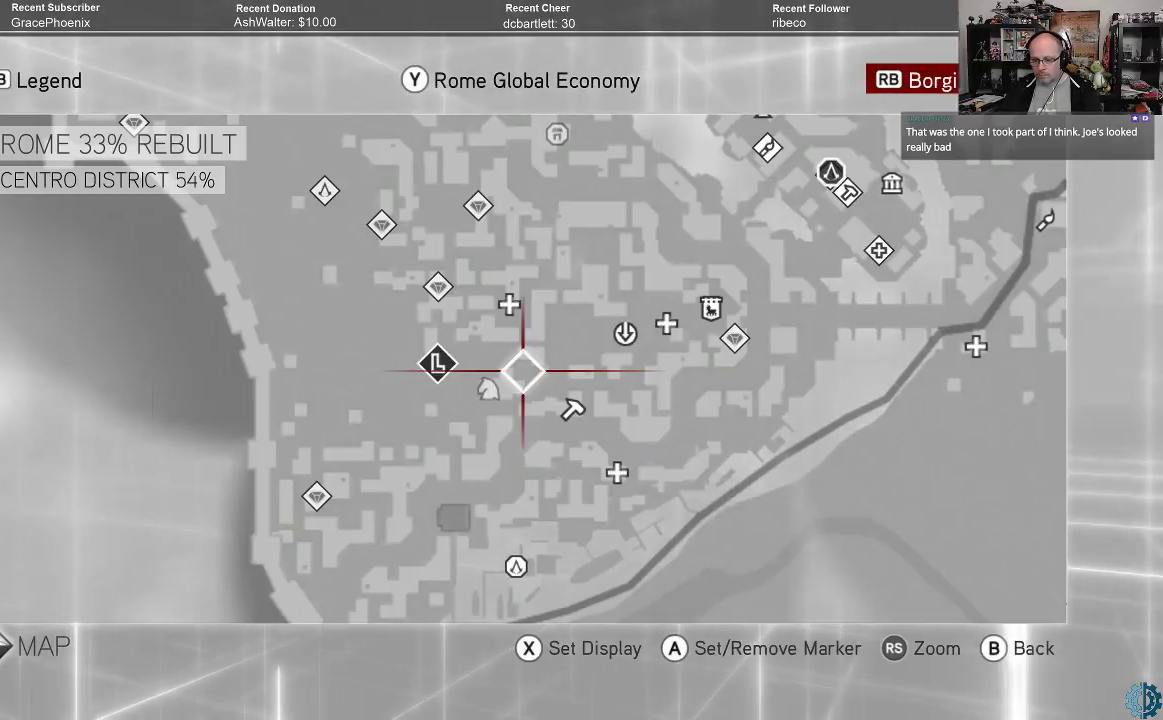
{"buttons": [], "left_stick": "center", "right_stick": "center", "events": [[100, "left_stick", "up-left"], [500, "left_stick", "center"]]}
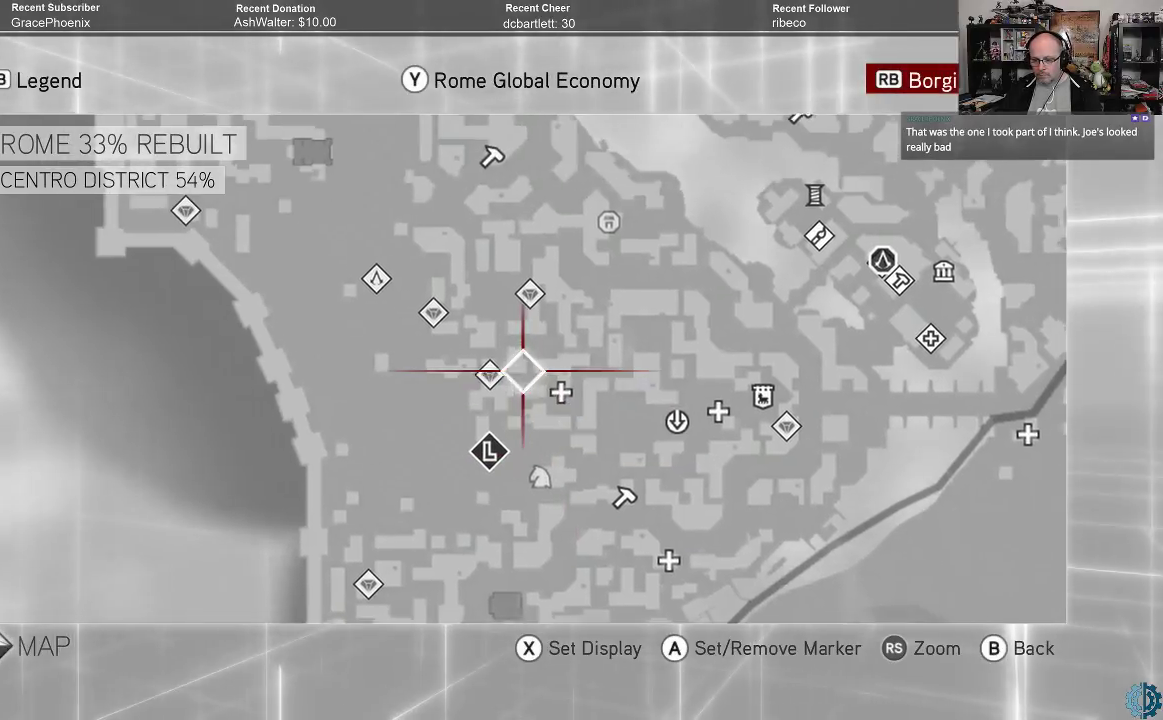
{"buttons": [], "left_stick": "center", "right_stick": "center", "events": []}